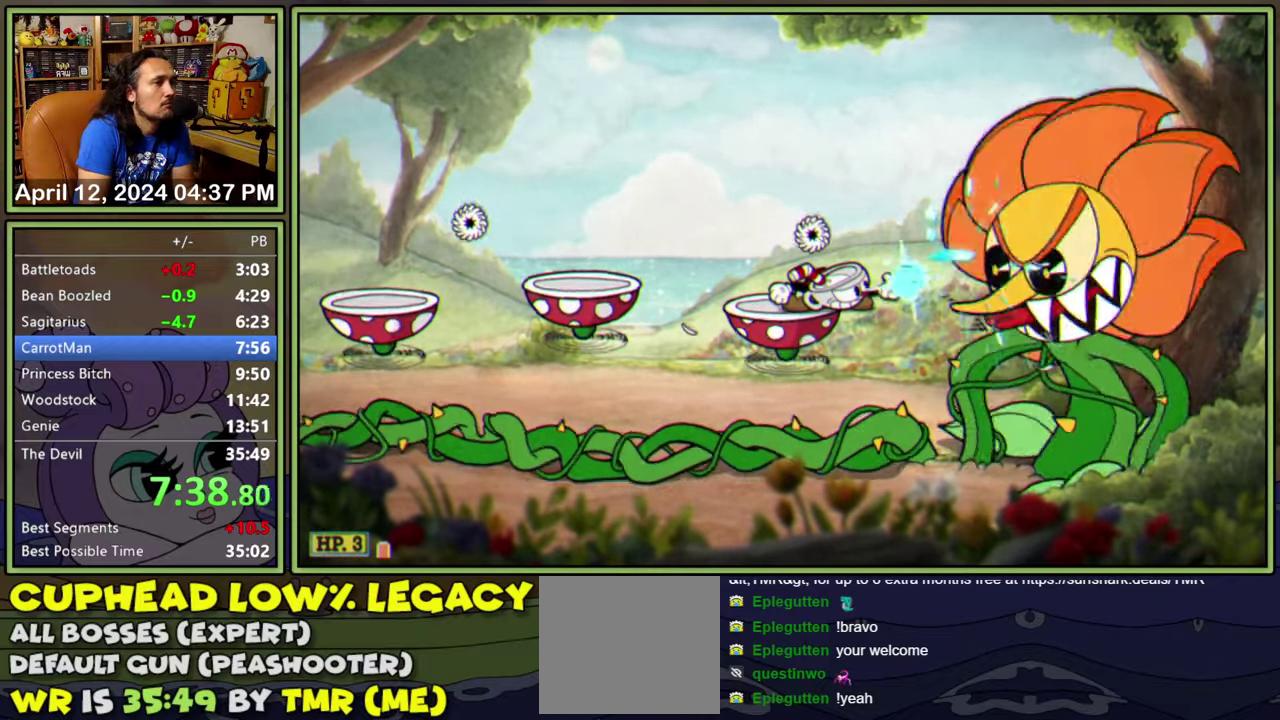
Gameplay with a controller (Xbox layout); each line is a JSON object with the inputs held at the frame after it. "events" lists button and stick changes between this image and that frame as [ms after this image, input, new state], when the widget could be followed in between. Not read: L2 L3 R3 left_stick right_stick.
{"buttons": ["L1", "DPAD_DOWN"], "events": []}
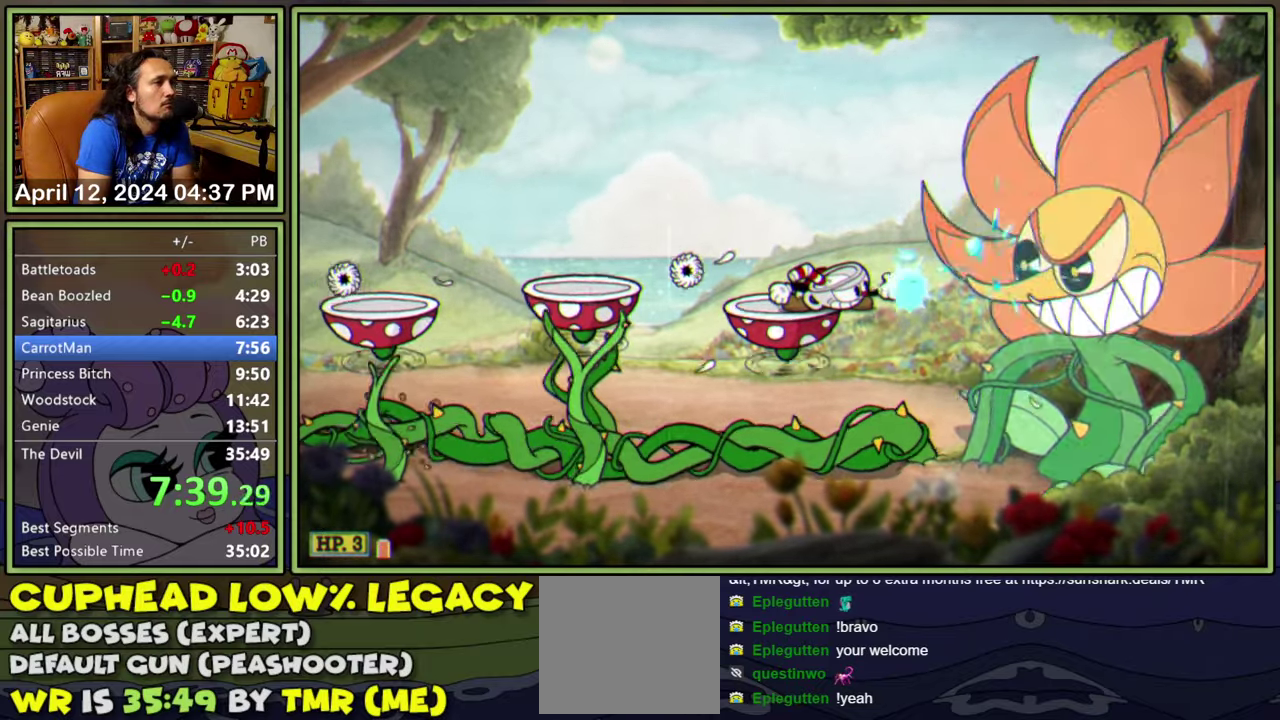
{"buttons": ["L1", "DPAD_DOWN"], "events": []}
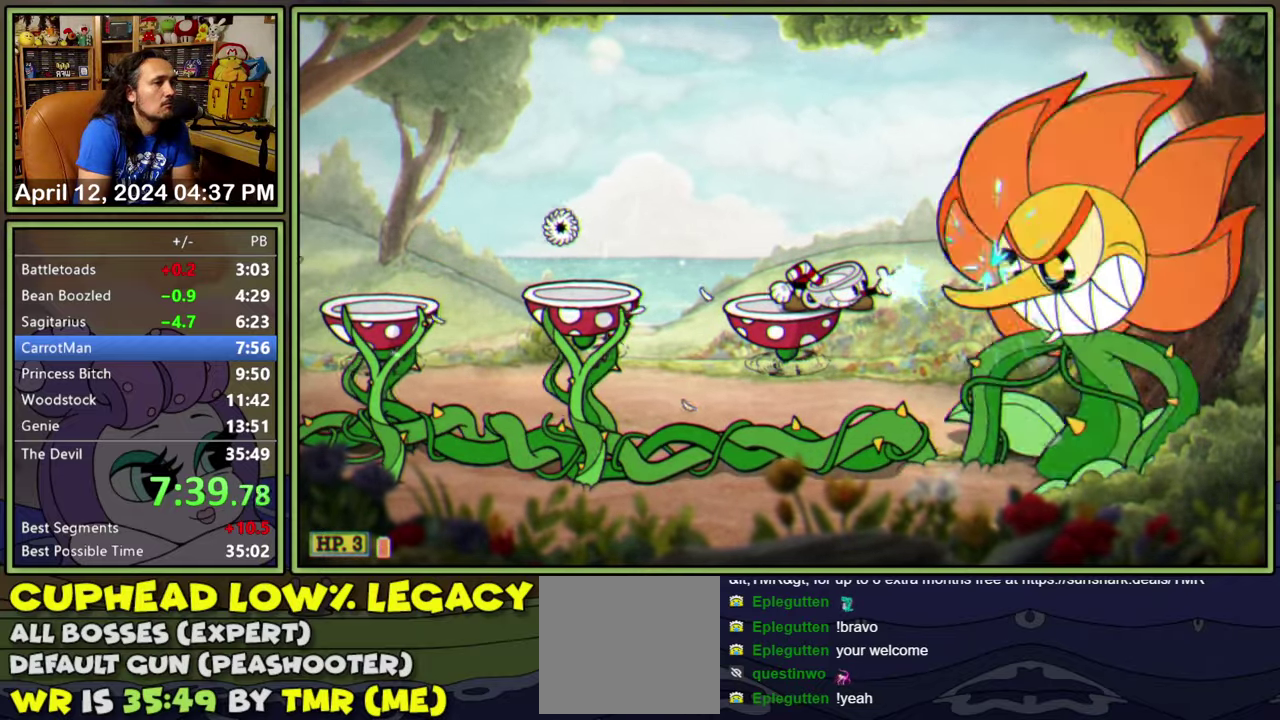
{"buttons": ["L1", "DPAD_DOWN"], "events": []}
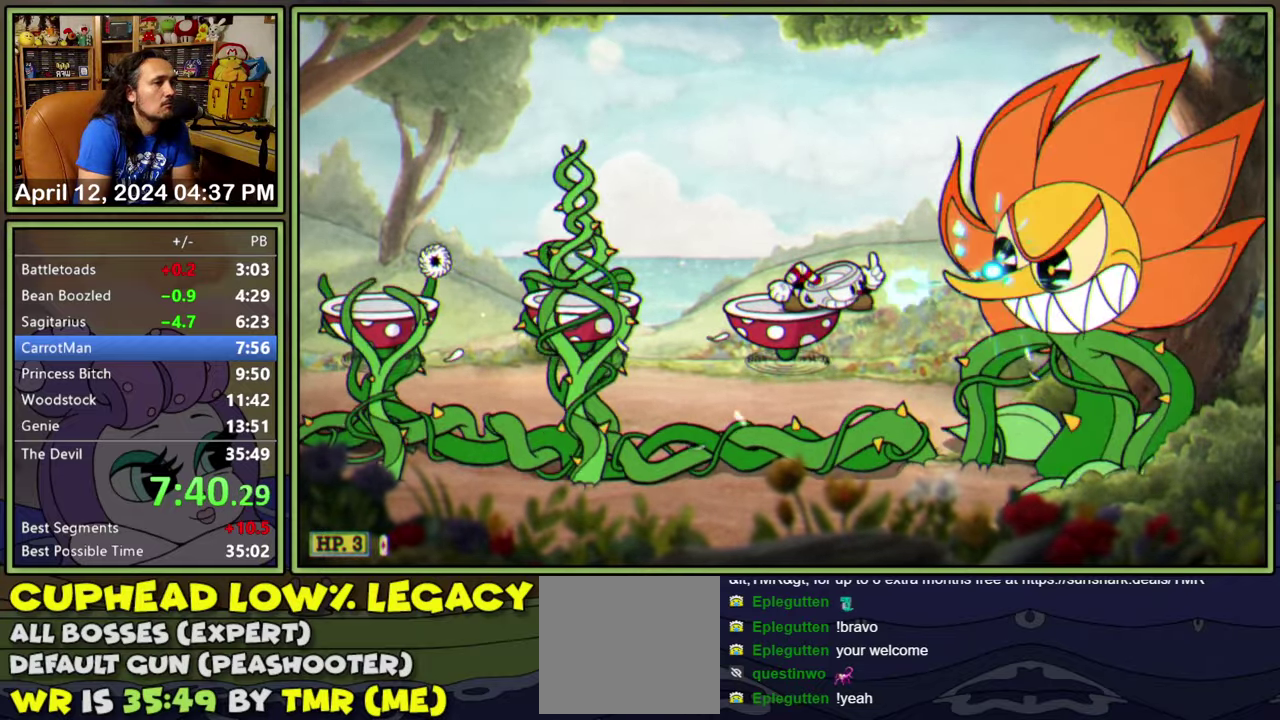
{"buttons": ["L1", "DPAD_DOWN"], "events": []}
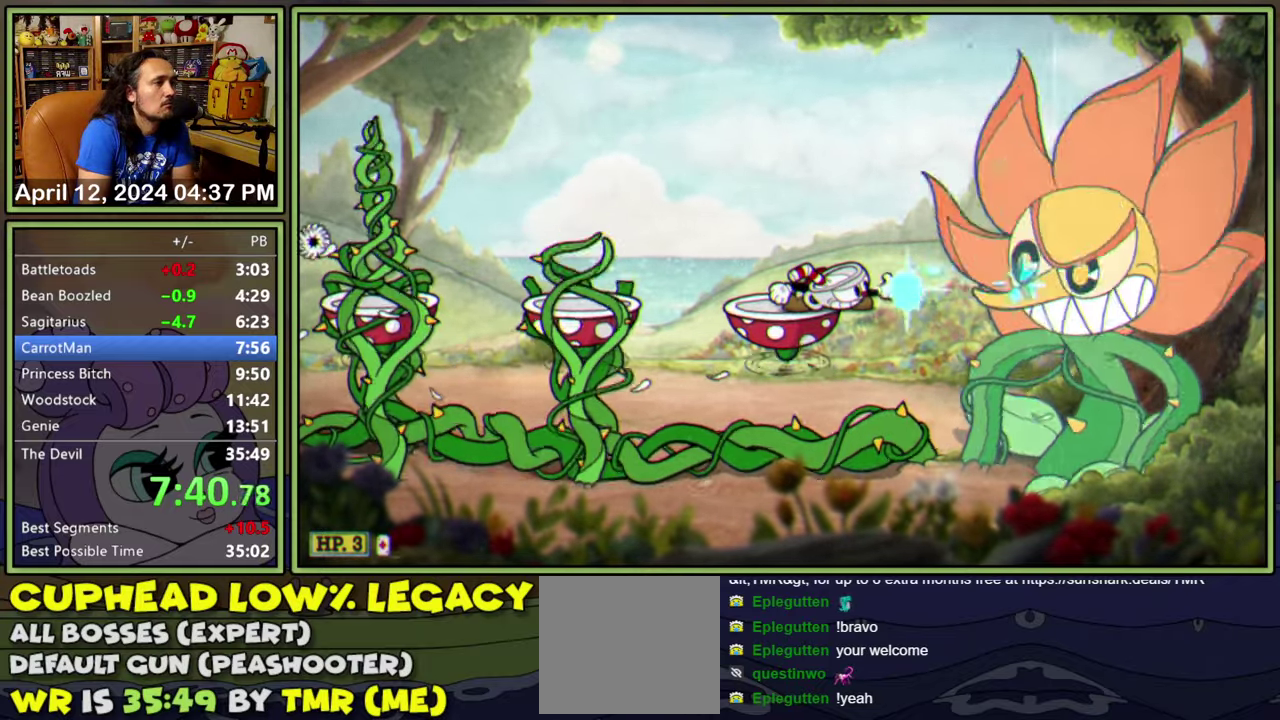
{"buttons": ["L1", "DPAD_DOWN"], "events": []}
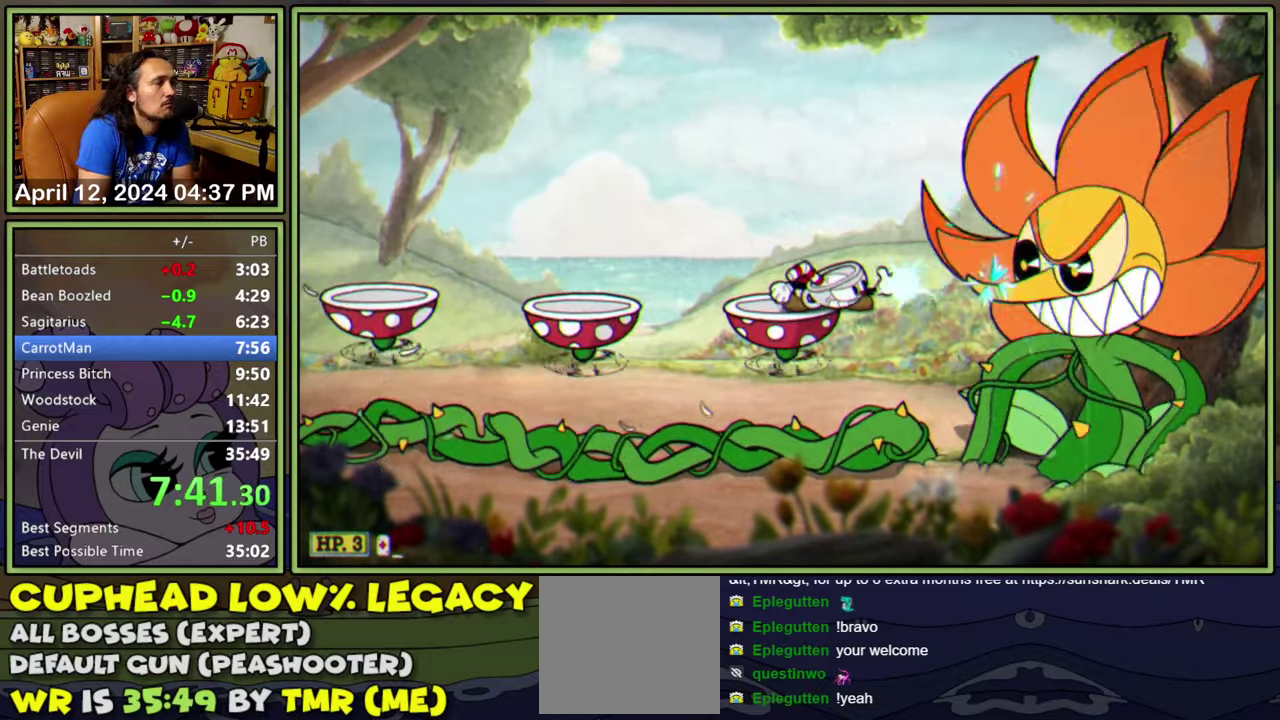
{"buttons": ["L1", "DPAD_DOWN"], "events": []}
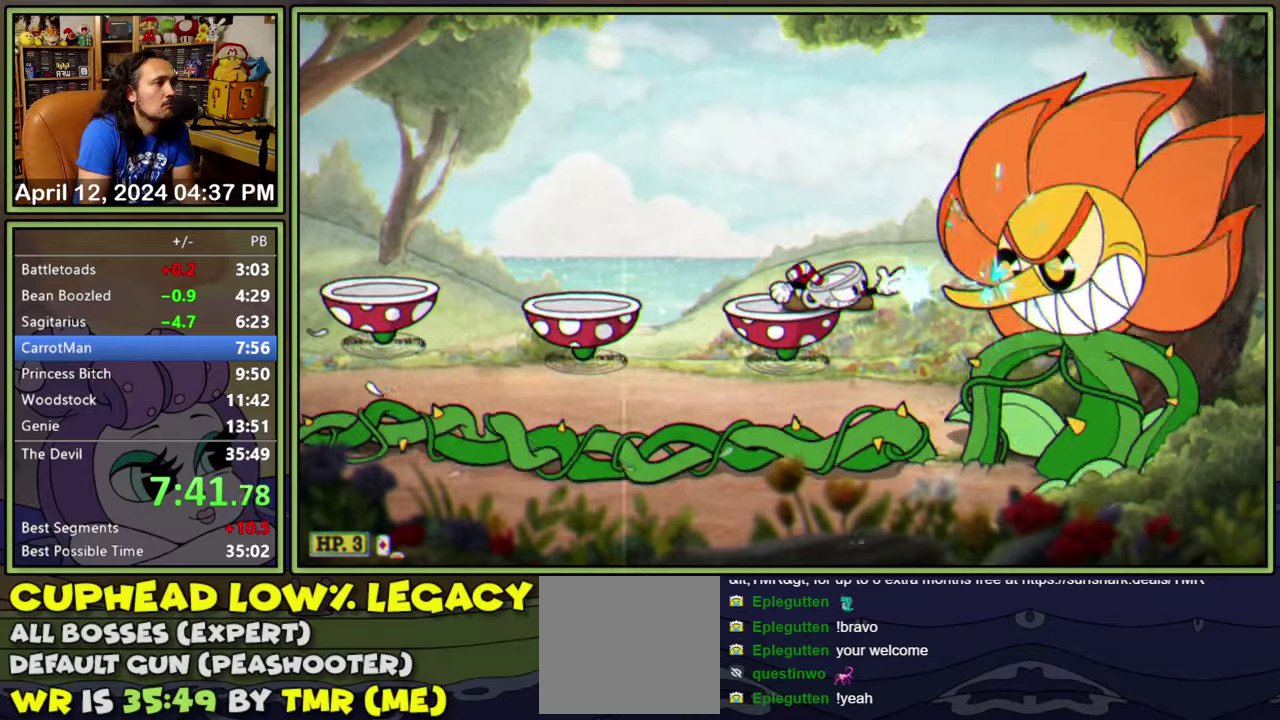
{"buttons": ["L1", "DPAD_DOWN"], "events": []}
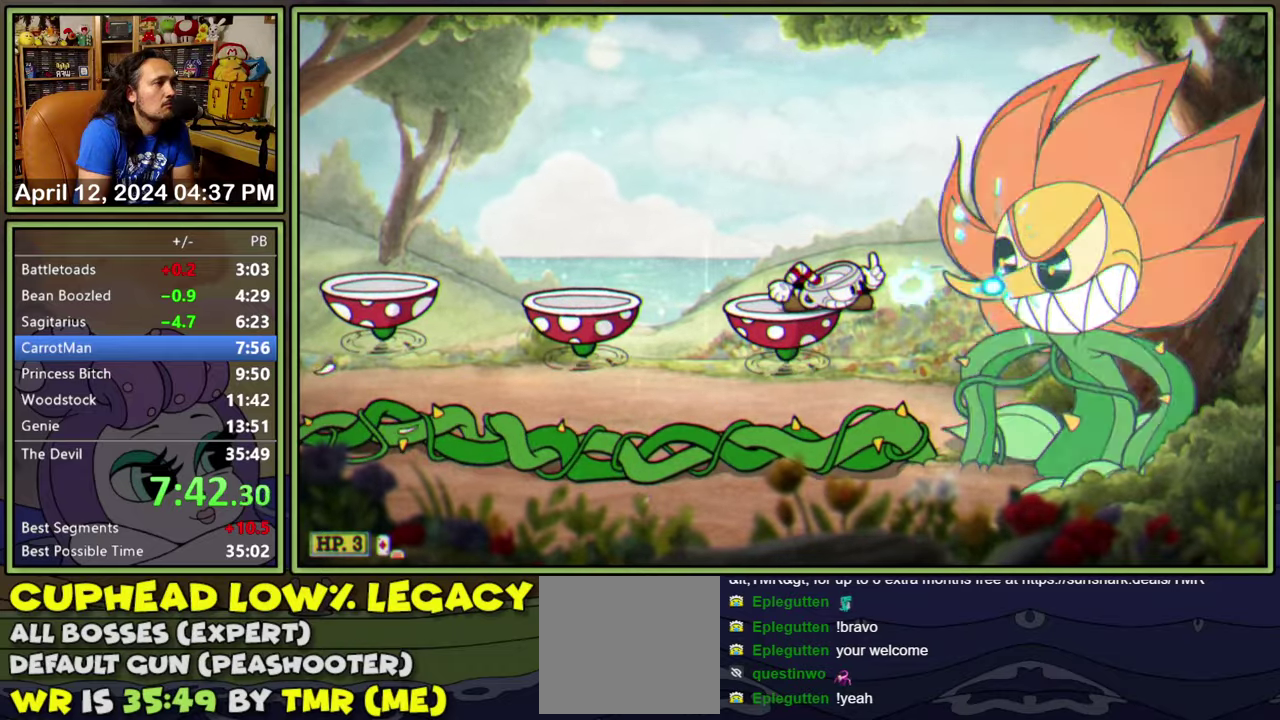
{"buttons": ["L1", "DPAD_DOWN"], "events": []}
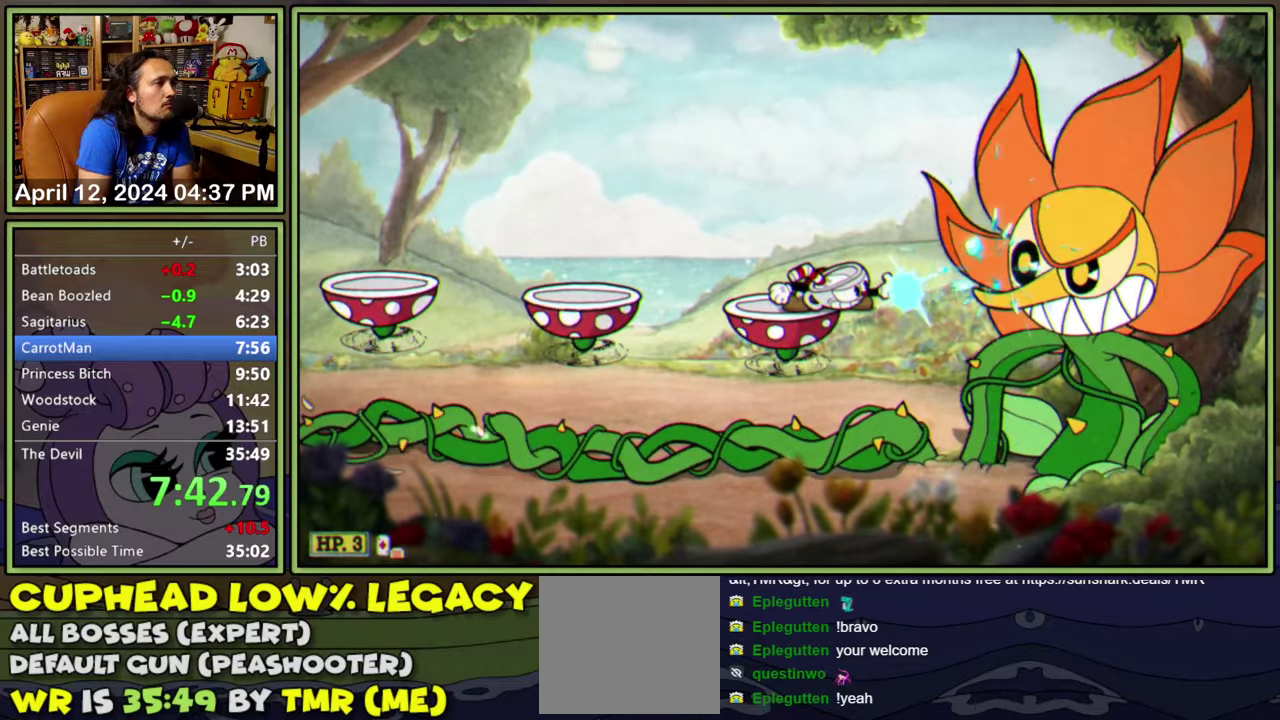
{"buttons": ["L1", "DPAD_DOWN"], "events": []}
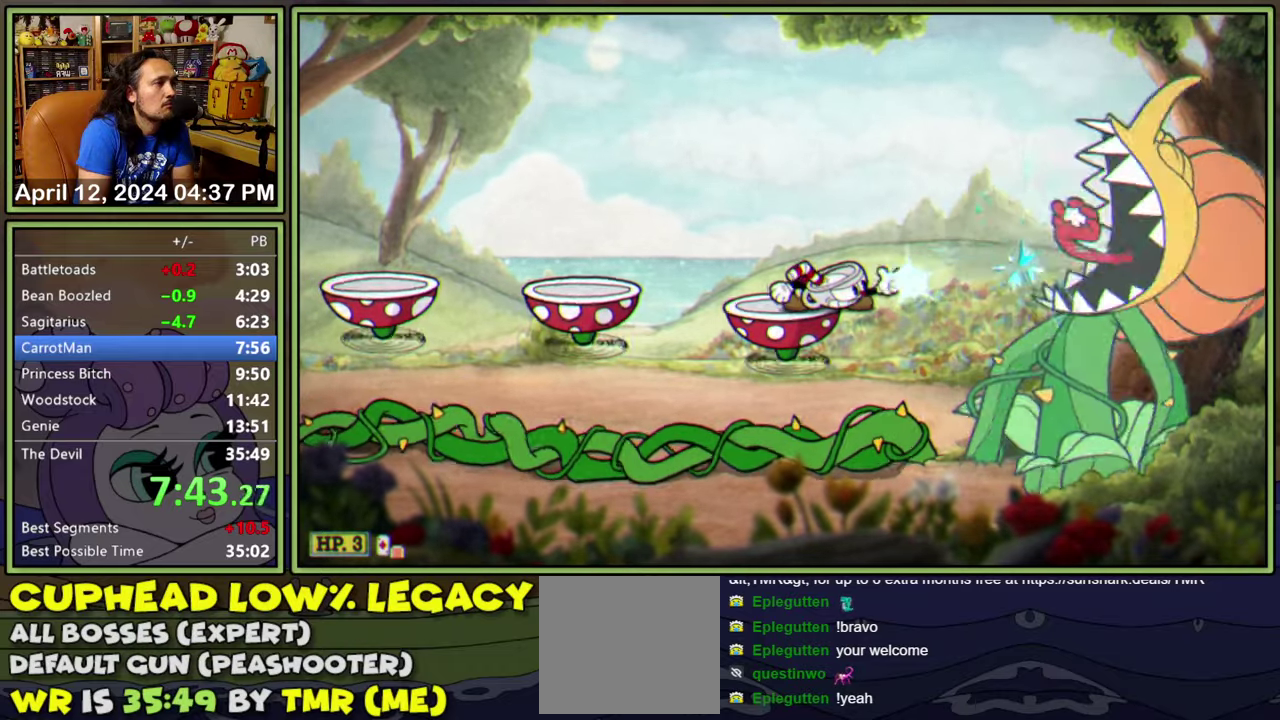
{"buttons": ["L1", "DPAD_DOWN"], "events": []}
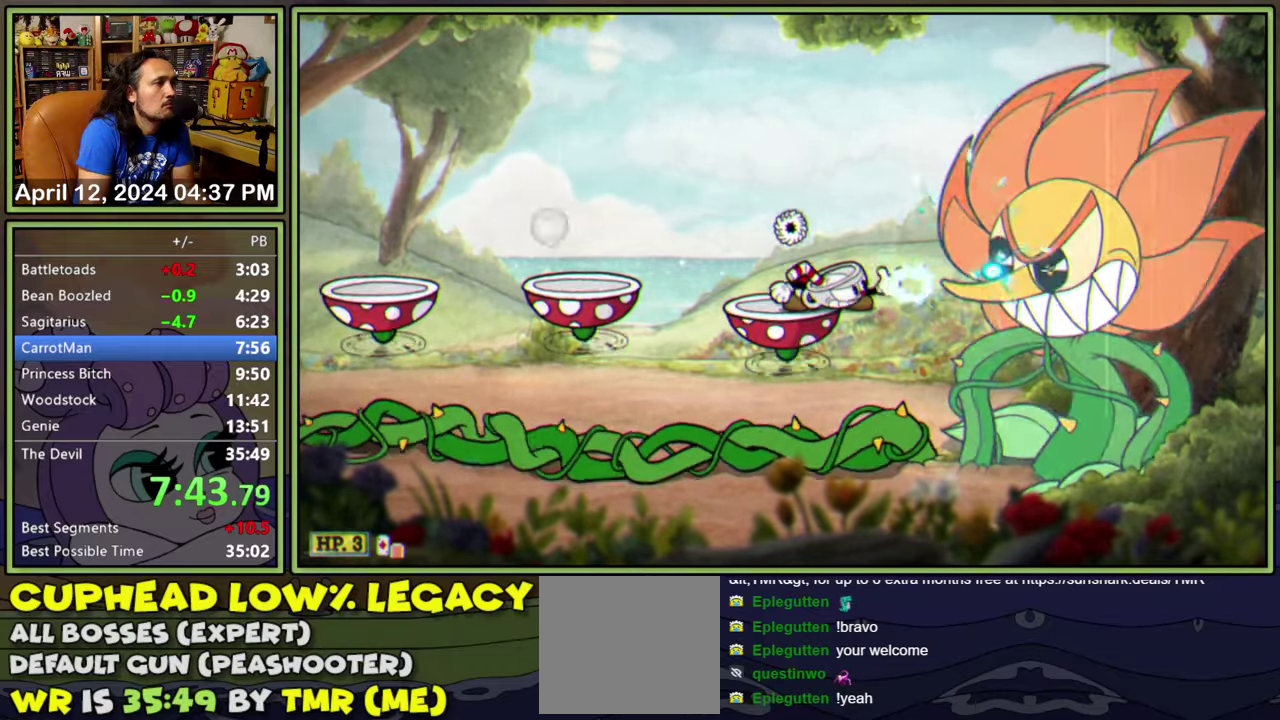
{"buttons": ["L1", "DPAD_DOWN"], "events": []}
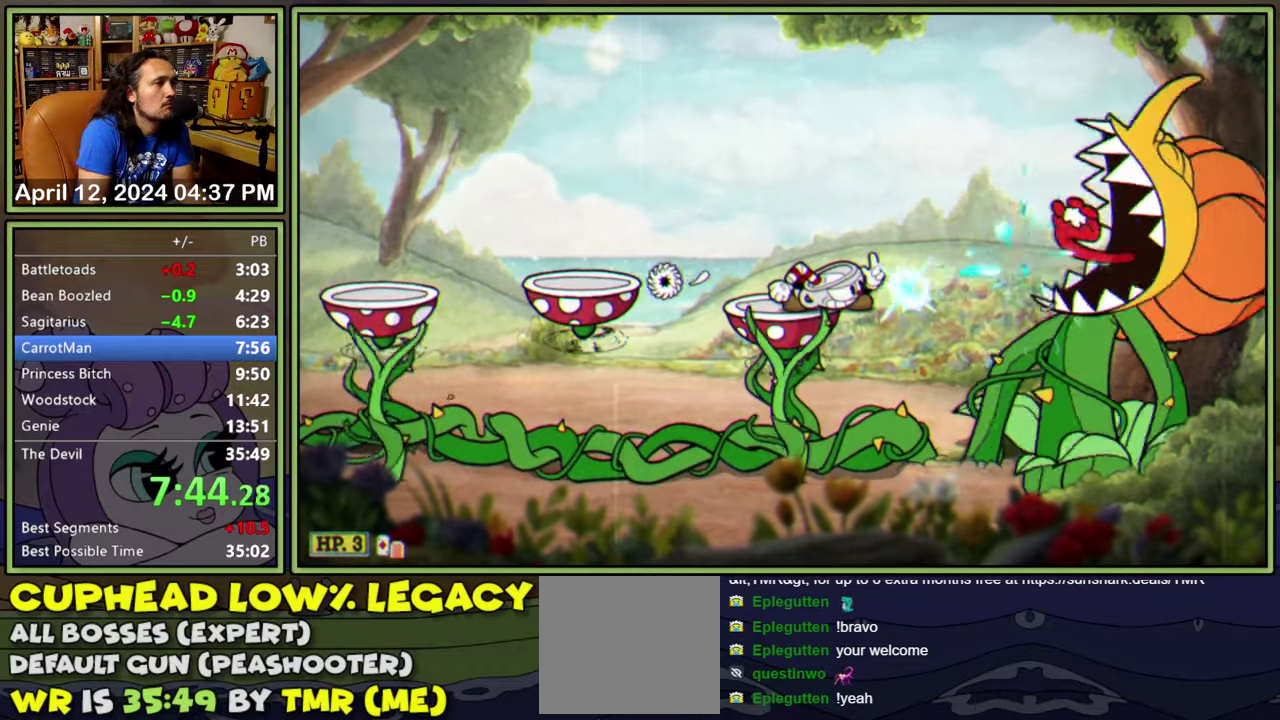
{"buttons": ["L1", "DPAD_DOWN"], "events": []}
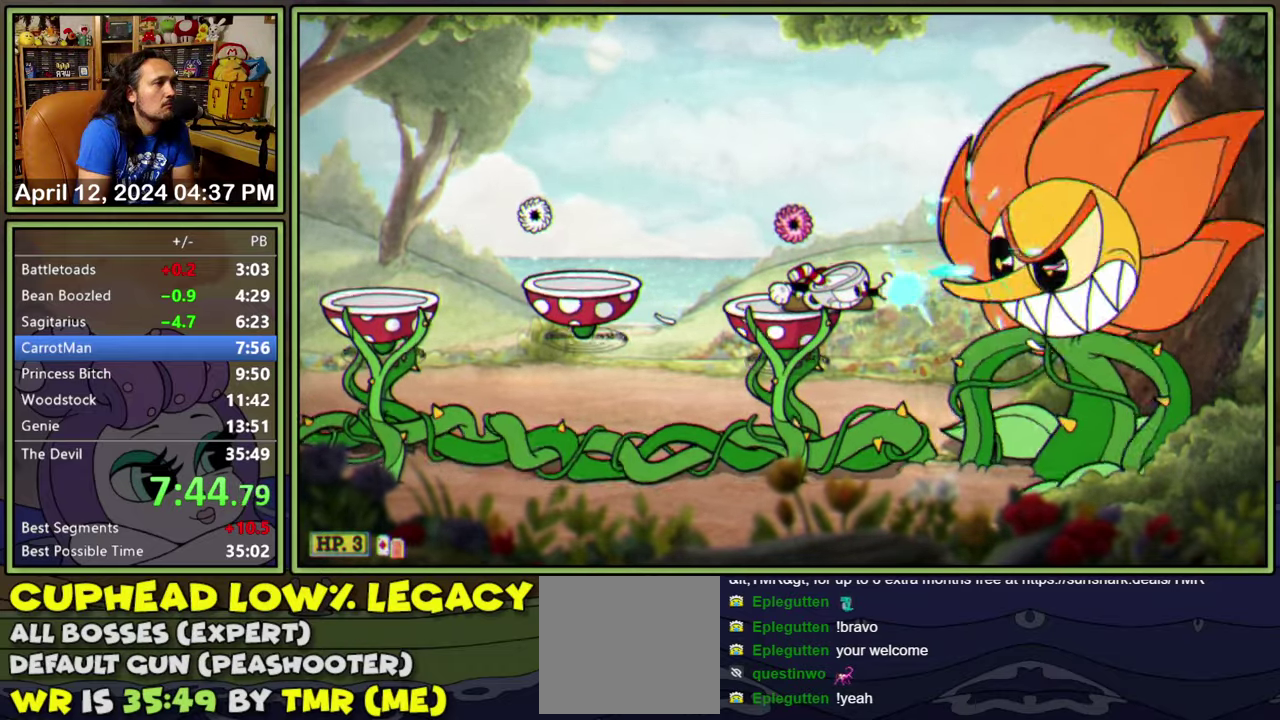
{"buttons": ["L1"], "events": [[116, "DPAD_DOWN", "up"]]}
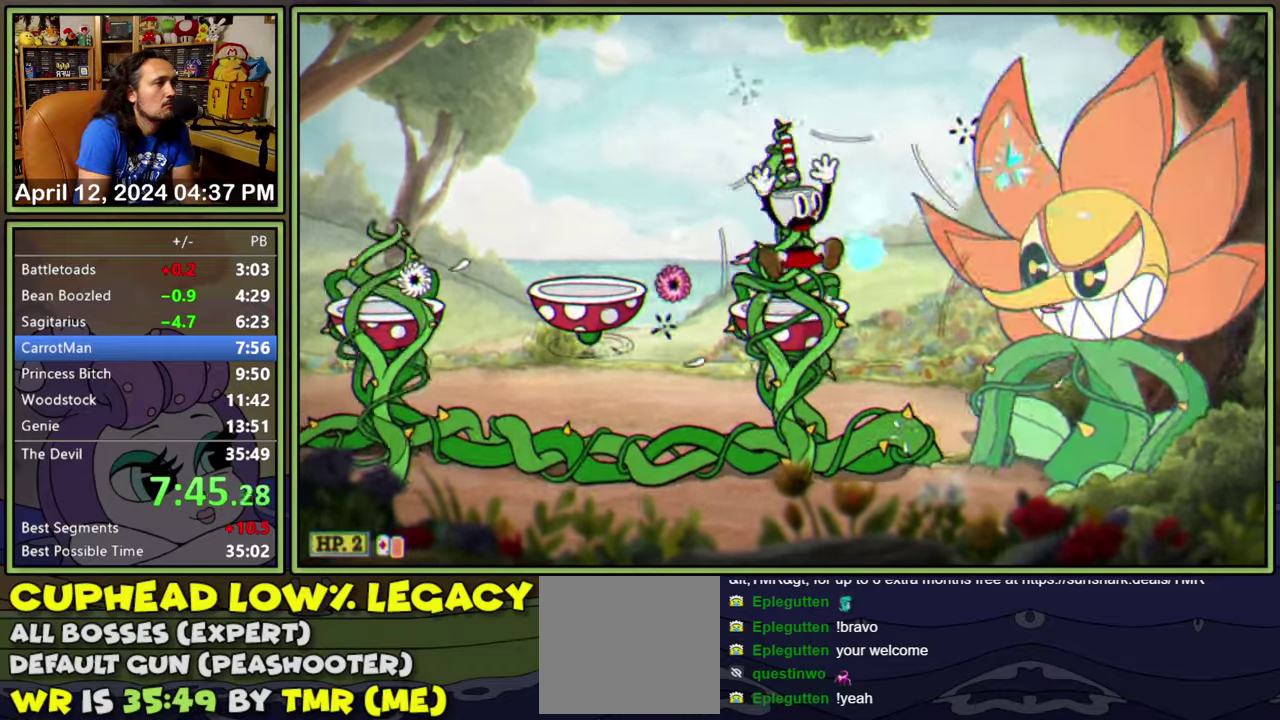
{"buttons": ["L1"], "events": [[366, "DPAD_RIGHT", "down"], [466, "DPAD_RIGHT", "up"]]}
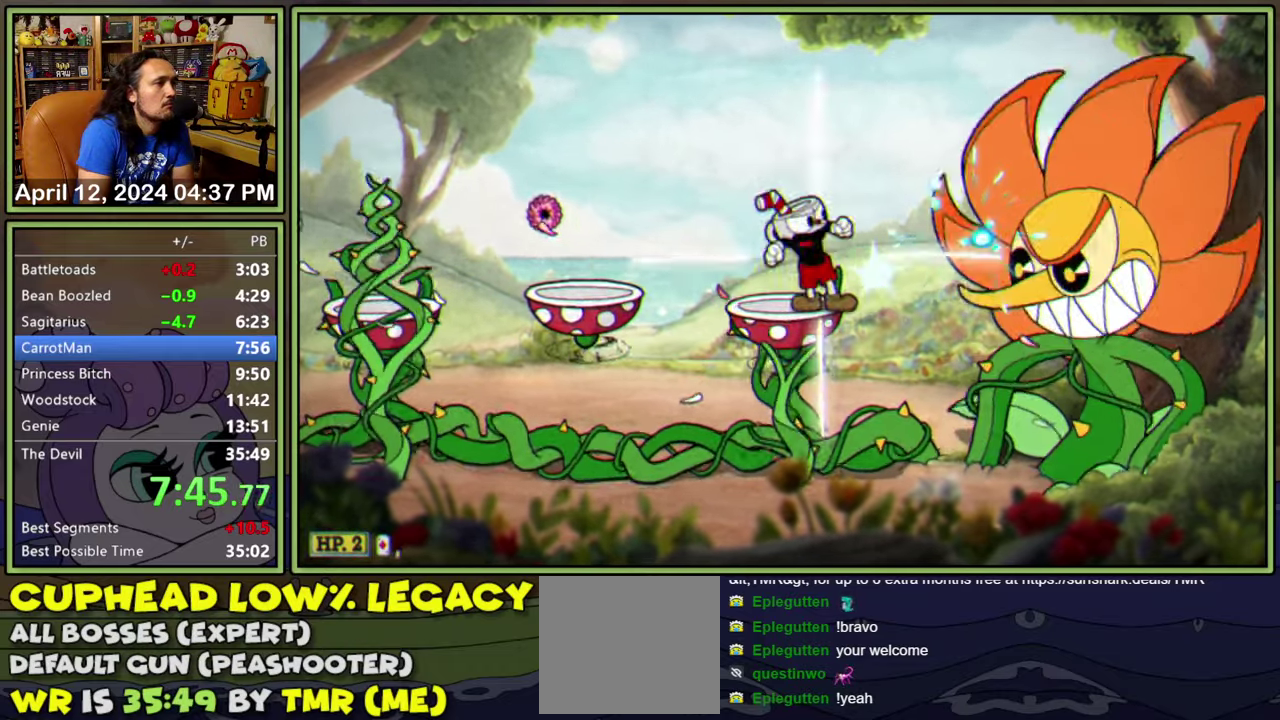
{"buttons": ["L1"], "events": []}
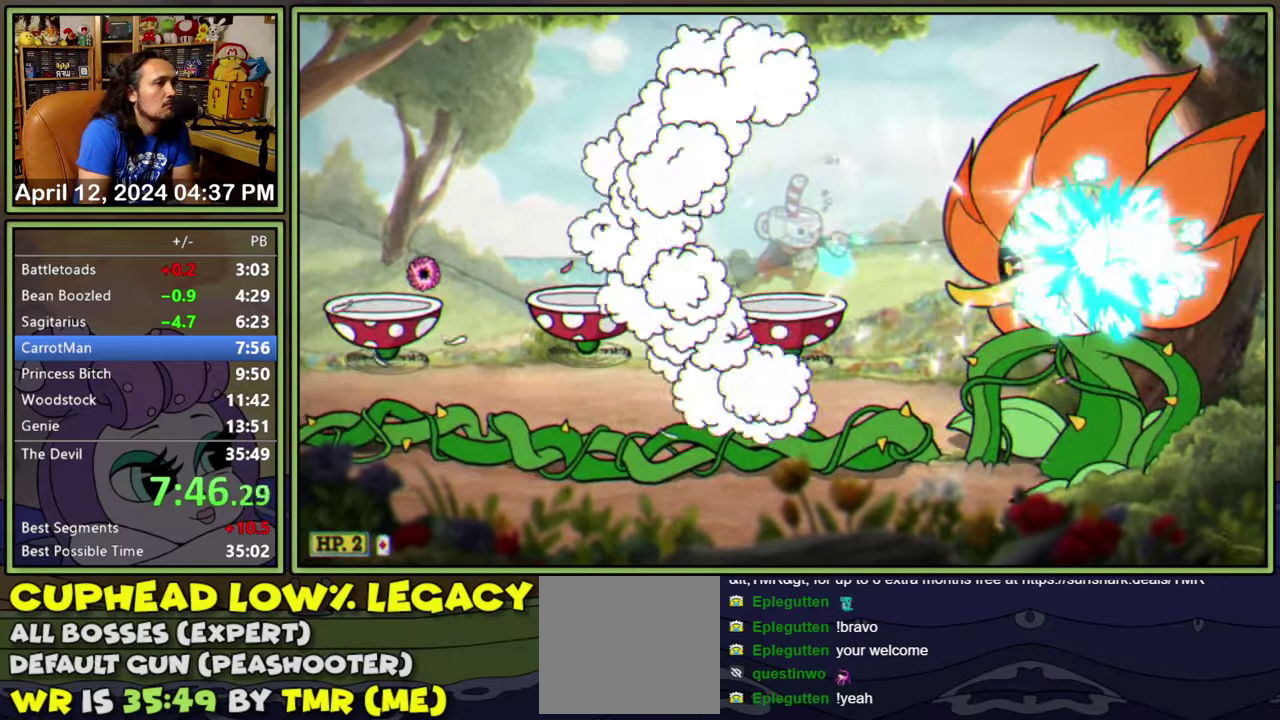
{"buttons": ["L1"], "events": [[33, "DPAD_RIGHT", "down"], [150, "DPAD_RIGHT", "up"]]}
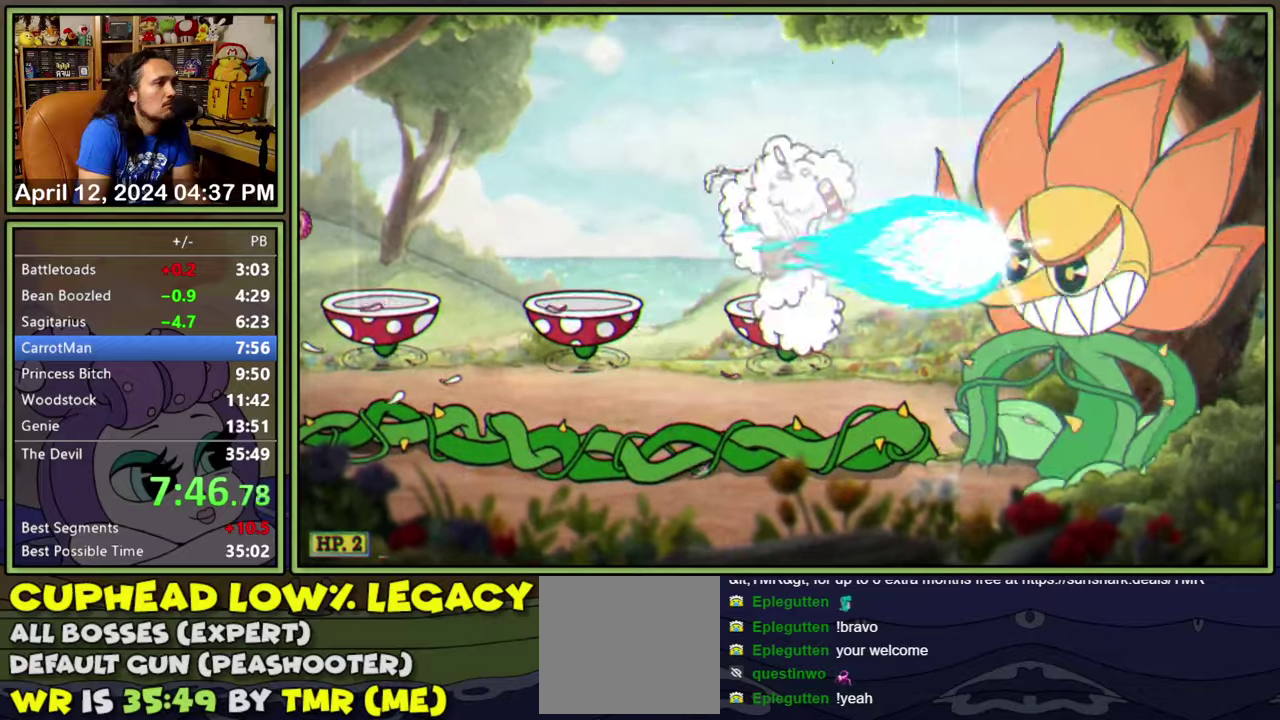
{"buttons": ["L1"], "events": [[283, "DPAD_RIGHT", "down"], [433, "DPAD_RIGHT", "up"]]}
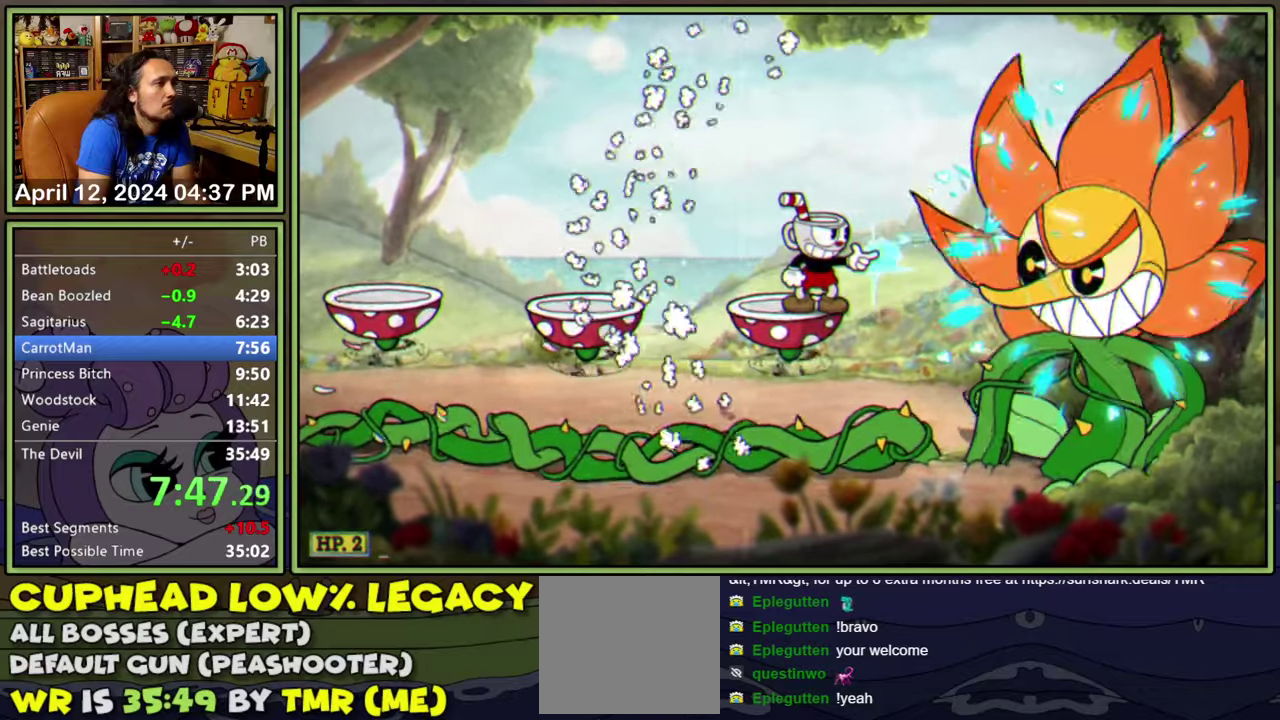
{"buttons": ["L1"], "events": [[217, "DPAD_RIGHT", "down"], [267, "DPAD_RIGHT", "up"]]}
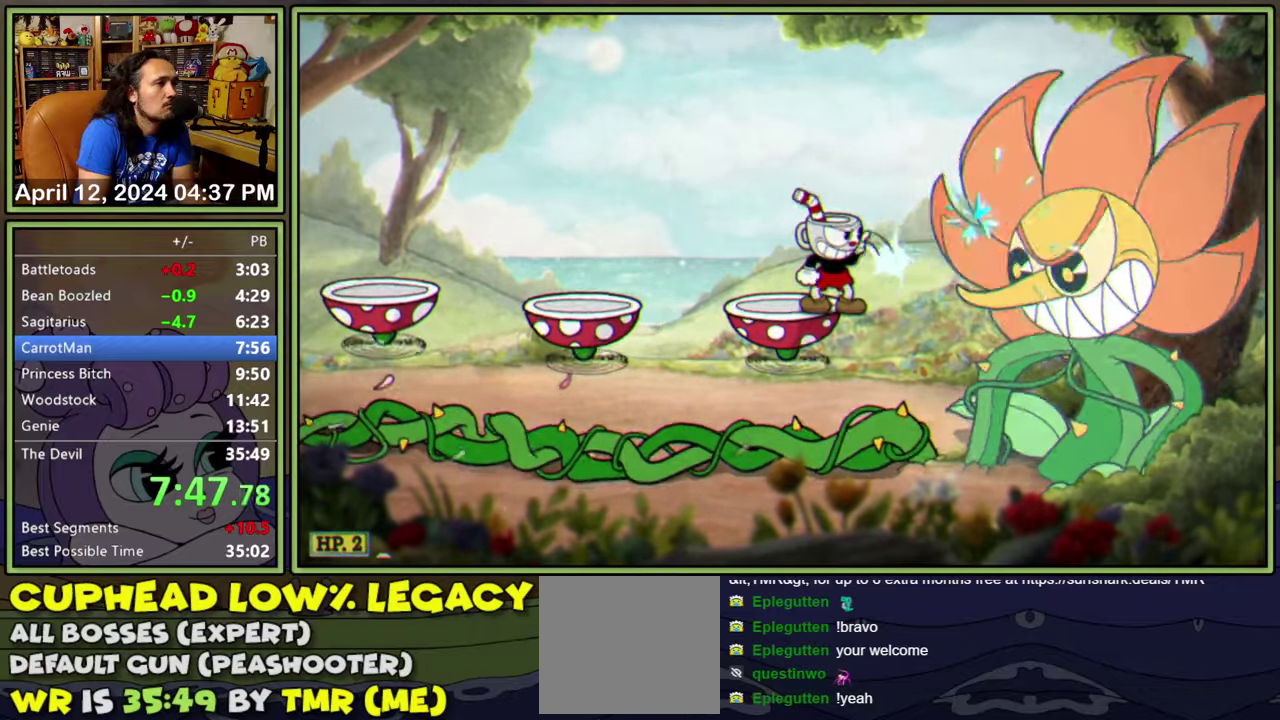
{"buttons": ["L1"], "events": []}
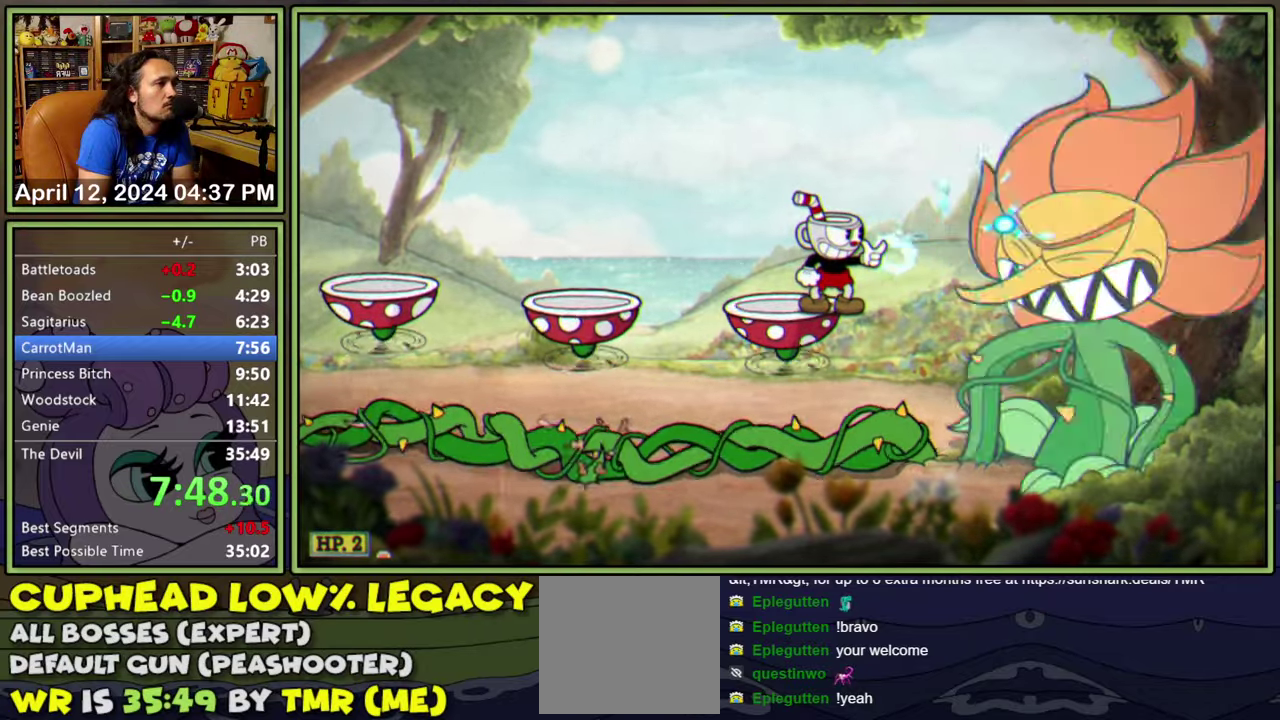
{"buttons": ["L1", "DPAD_DOWN"], "events": [[267, "DPAD_DOWN", "down"]]}
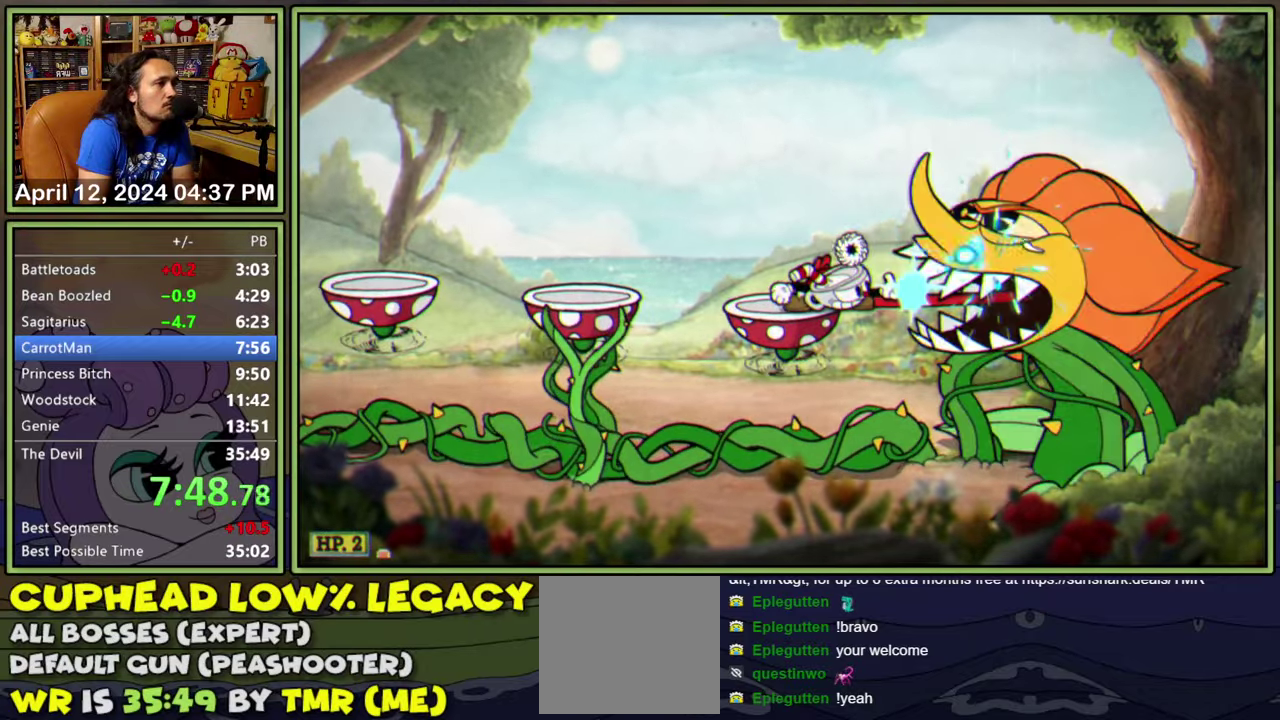
{"buttons": ["L1", "DPAD_DOWN"], "events": []}
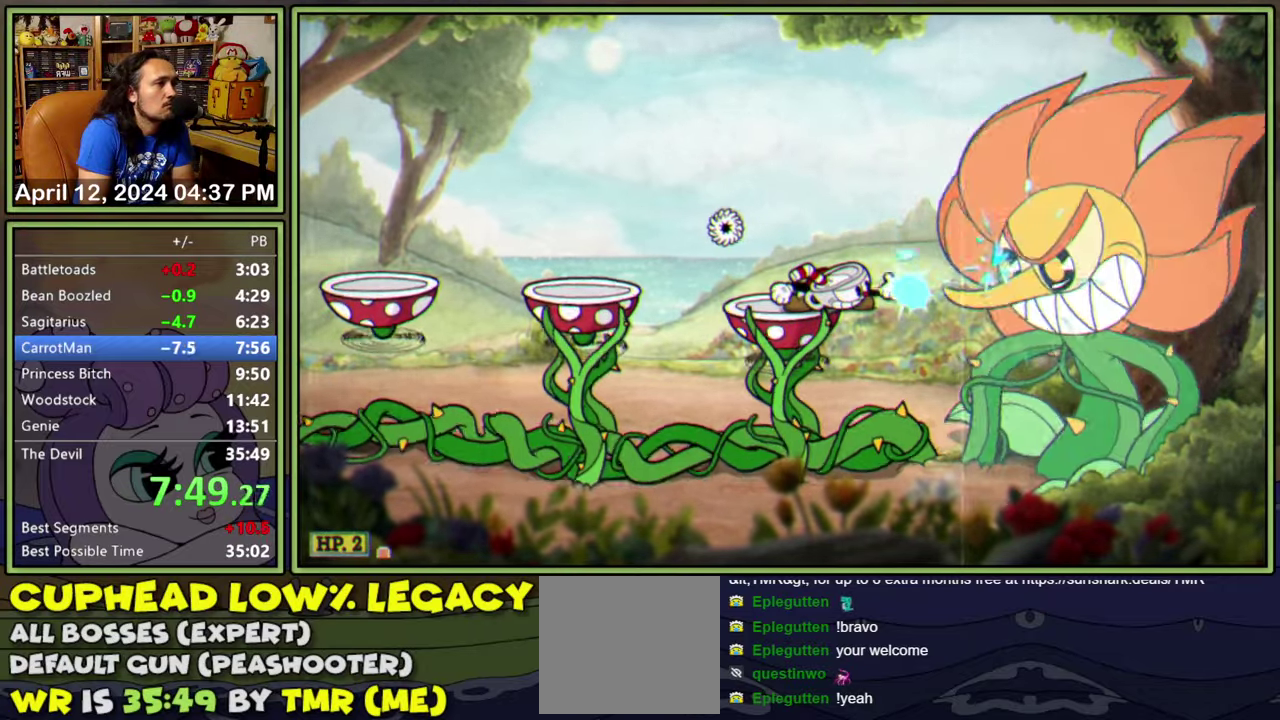
{"buttons": ["L1"], "events": [[467, "DPAD_DOWN", "up"]]}
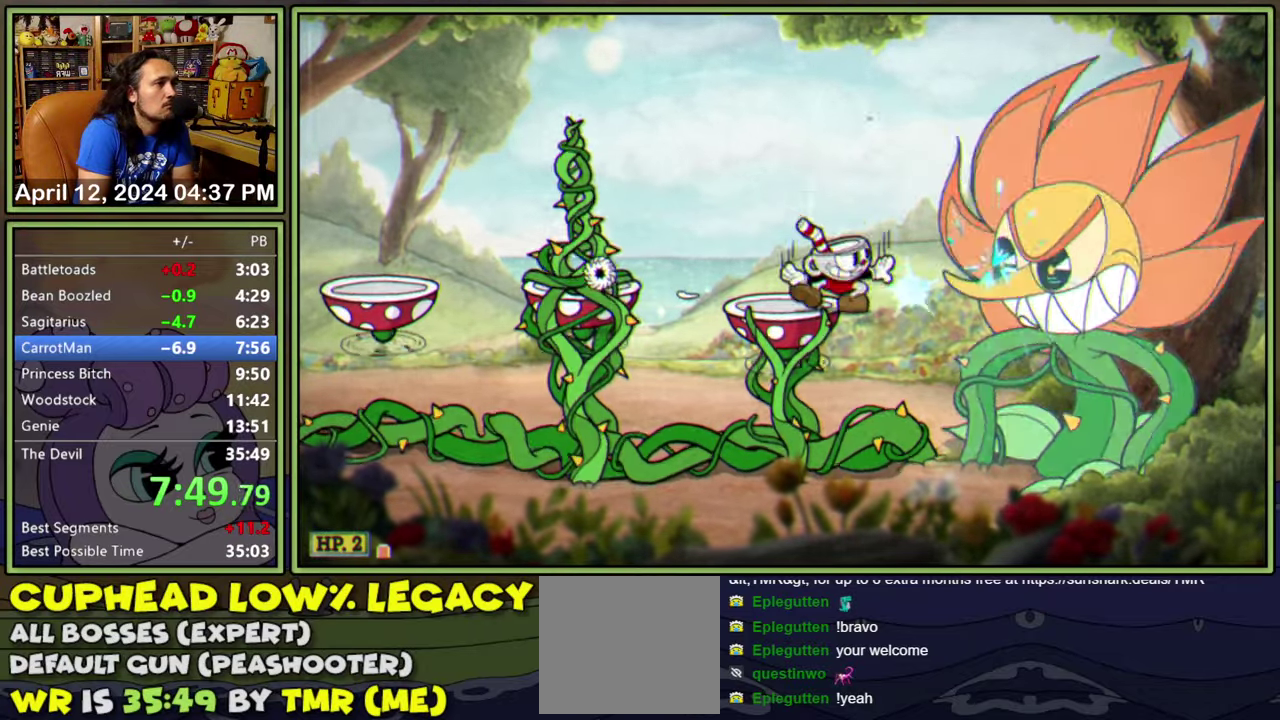
{"buttons": ["L1"], "events": []}
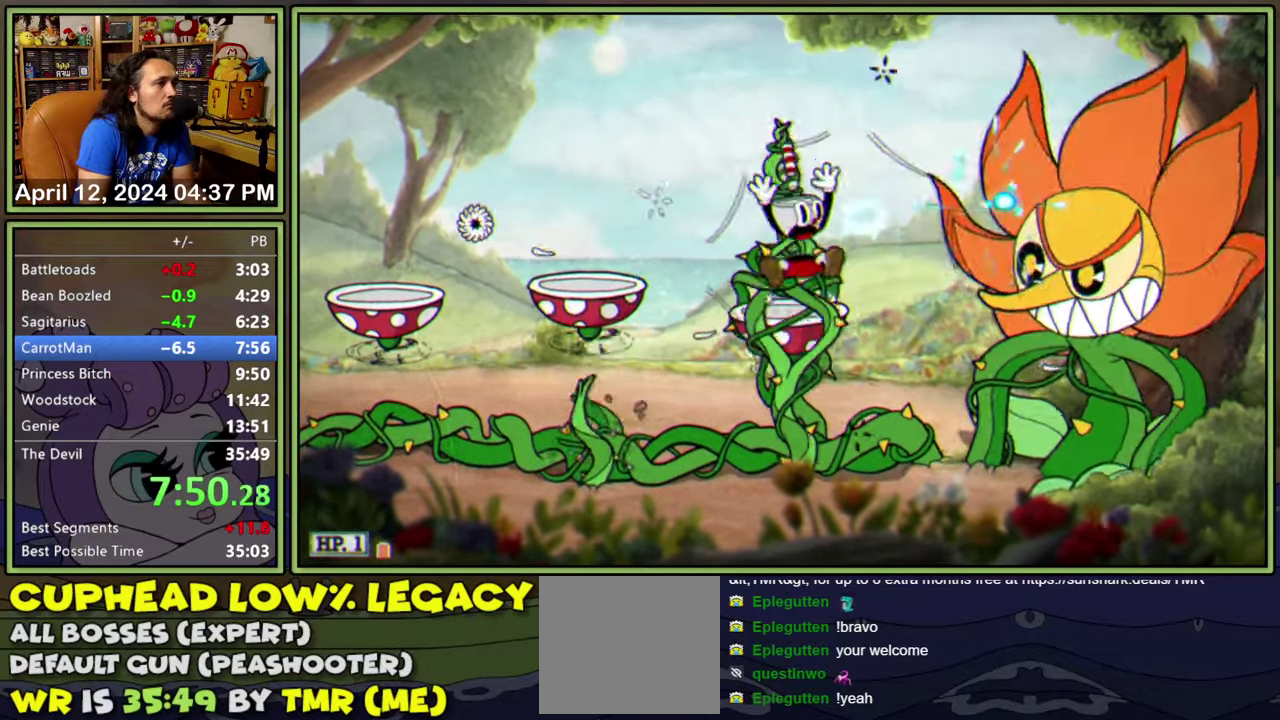
{"buttons": ["L1"], "events": [[83, "DPAD_RIGHT", "down"], [217, "DPAD_RIGHT", "up"]]}
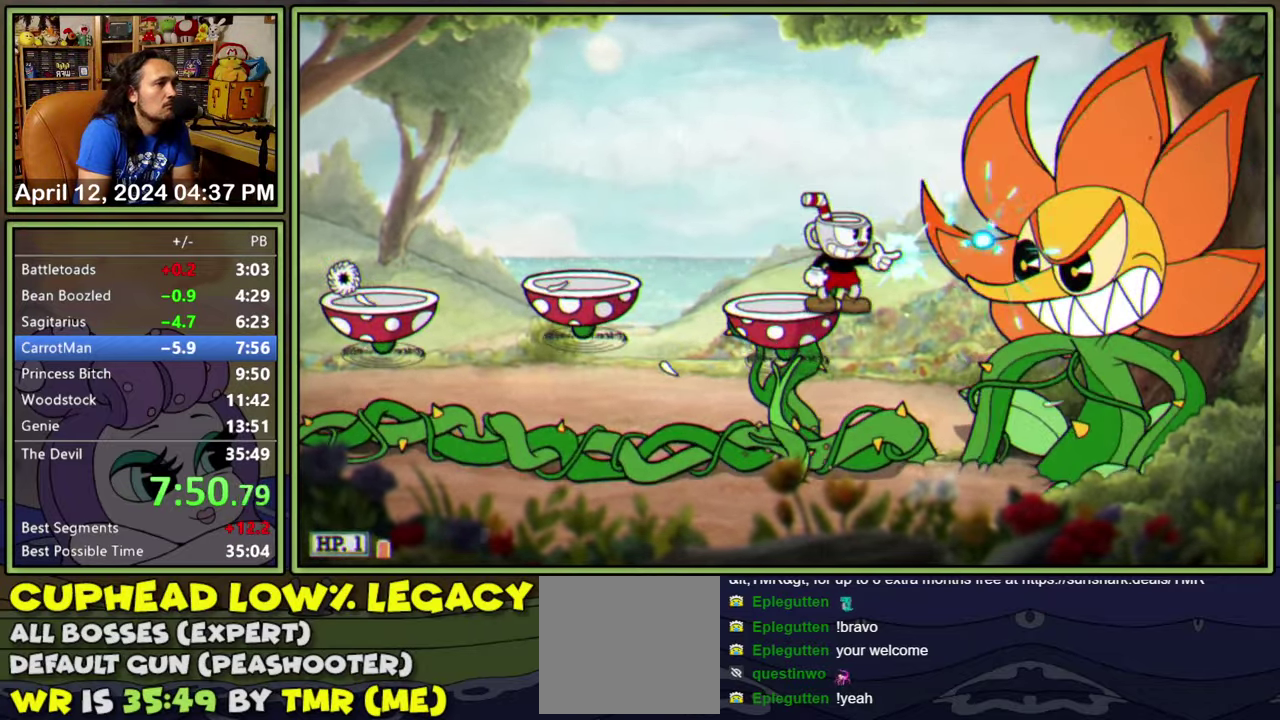
{"buttons": ["L1"], "events": []}
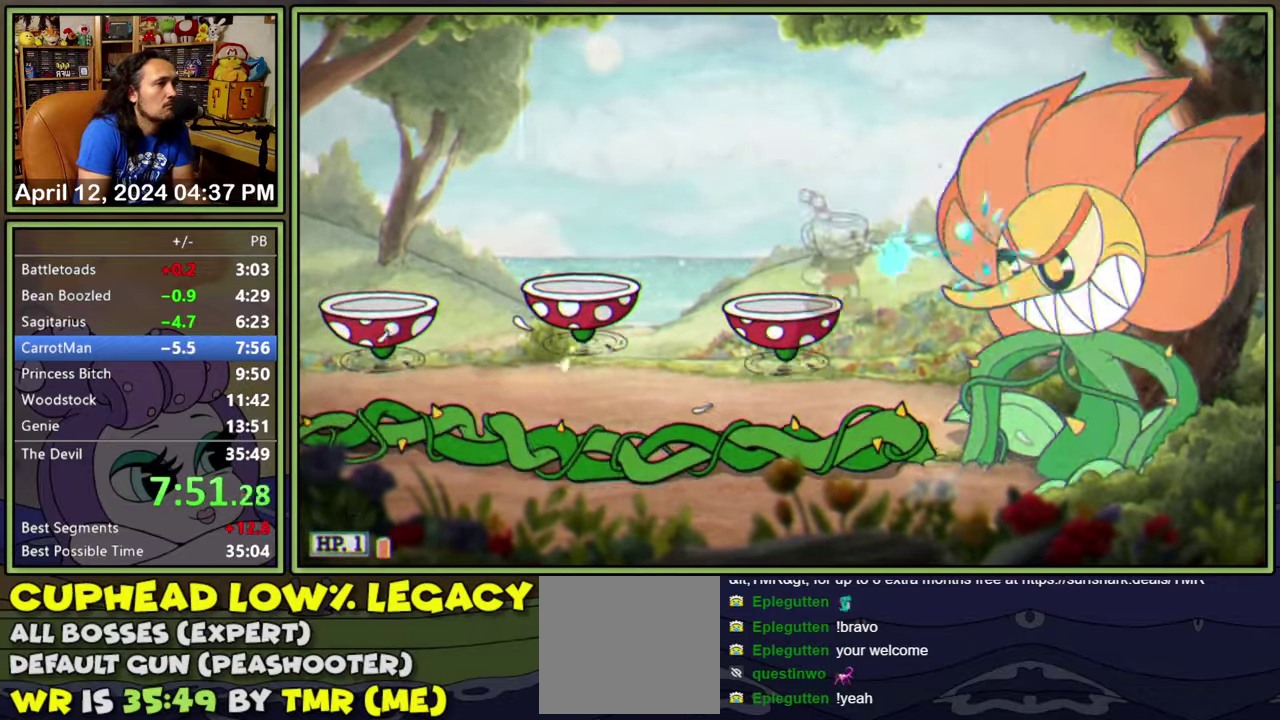
{"buttons": ["L1"], "events": []}
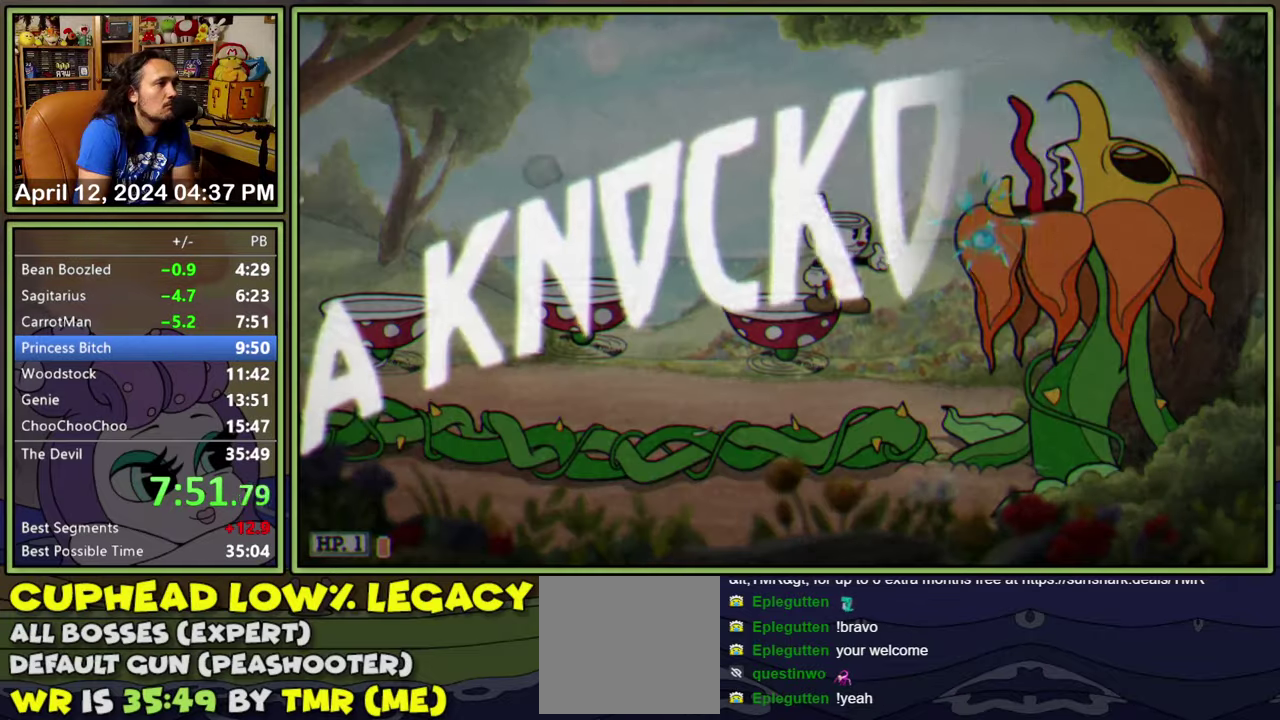
{"buttons": [], "events": [[234, "L1", "up"]]}